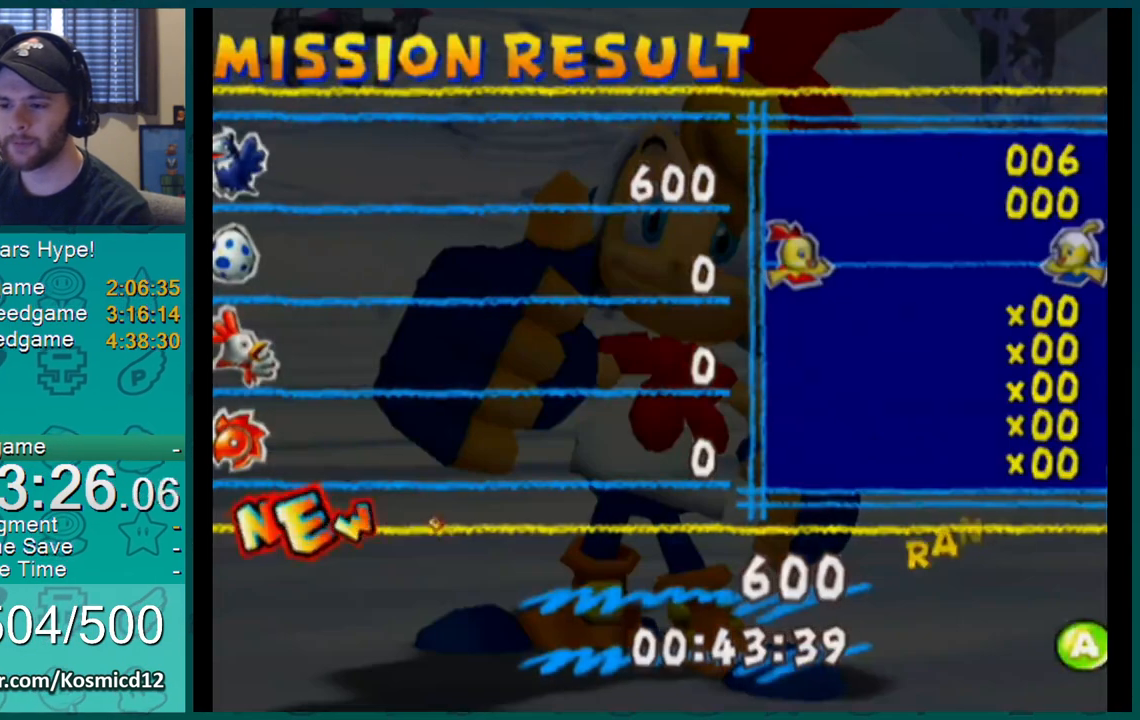
Gameplay with a controller (Nintendo layout); each line is a JSON object with the inputs held at the frame after it. "events" lists button and stick changes between this image and that frame as [ms after this image, input, new state], when the widget could be followed in between. Not read: L3 R2 R3.
{"buttons": [], "left_stick": "center", "right_stick": "center", "events": [[33, "A", "down"], [67, "A", "up"], [83, "A", "down"], [117, "A", "up"], [167, "A", "down"], [200, "A", "up"]]}
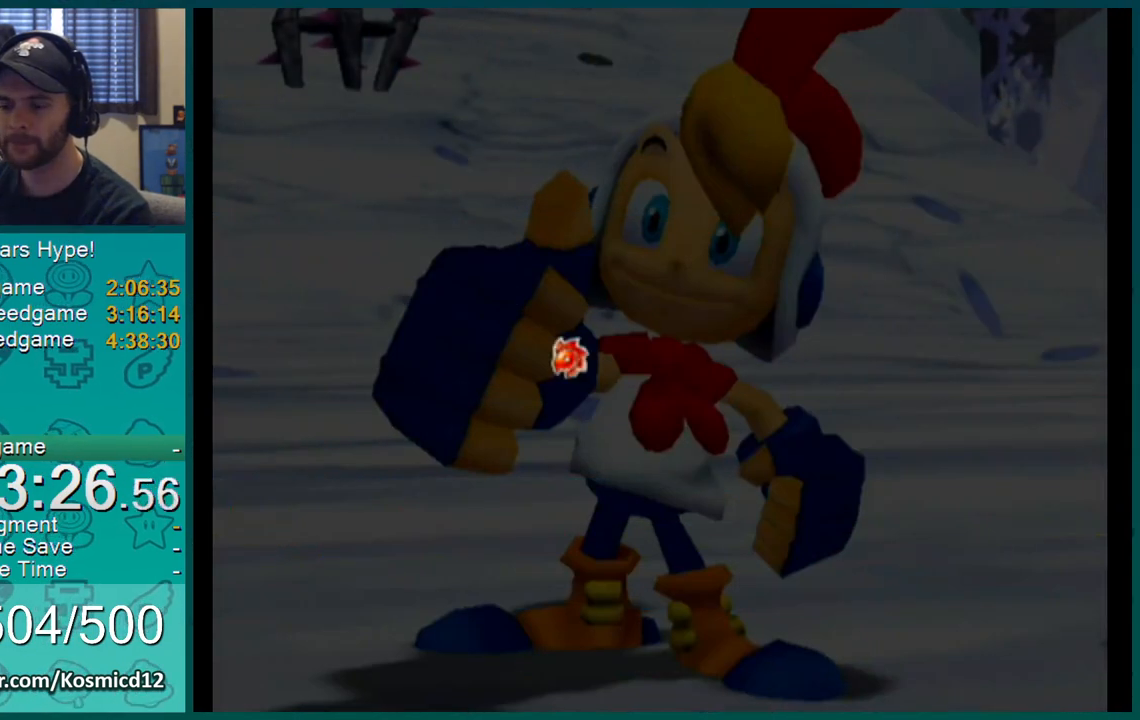
{"buttons": [], "left_stick": "center", "right_stick": "center", "events": []}
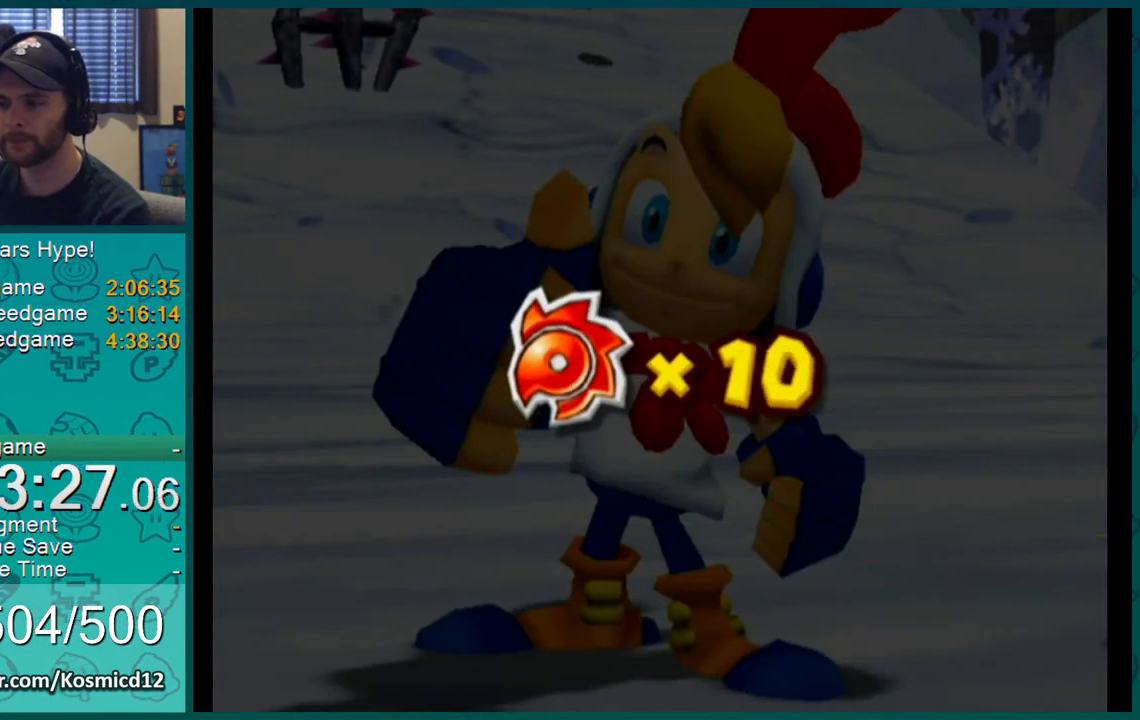
{"buttons": [], "left_stick": "up-right", "right_stick": "center", "events": [[367, "left_stick", "down-right"], [450, "left_stick", "up-right"]]}
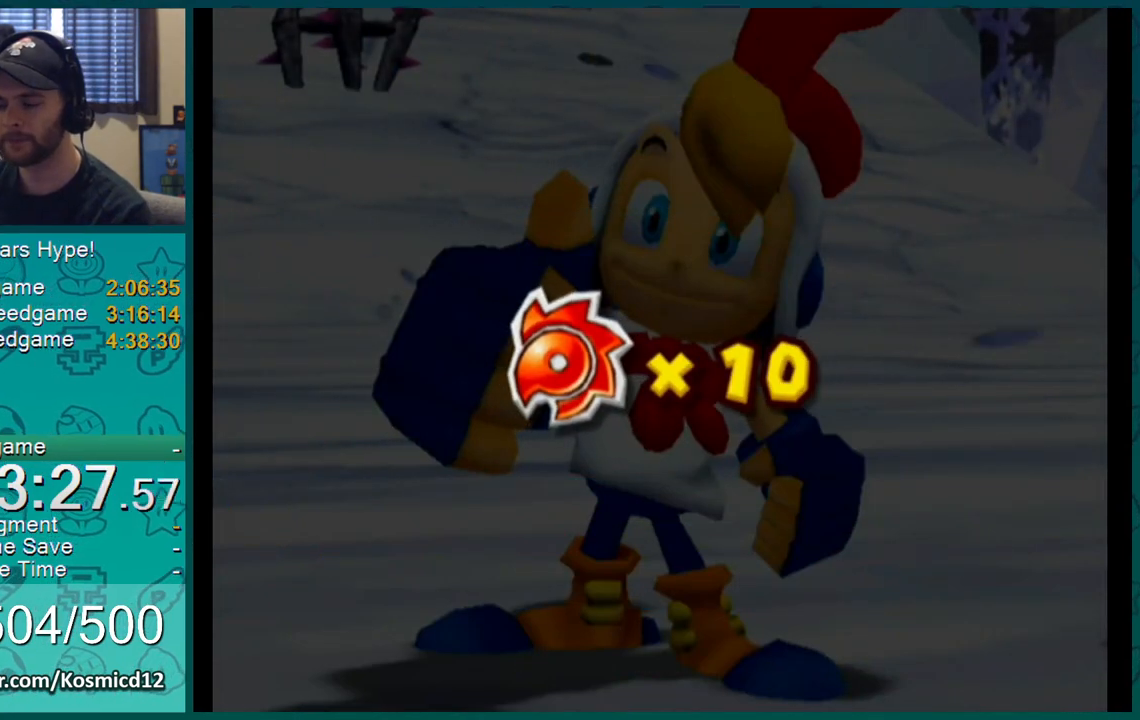
{"buttons": [], "left_stick": "center", "right_stick": "center", "events": [[17, "left_stick", "up-left"], [84, "left_stick", "down-left"], [201, "left_stick", "center"]]}
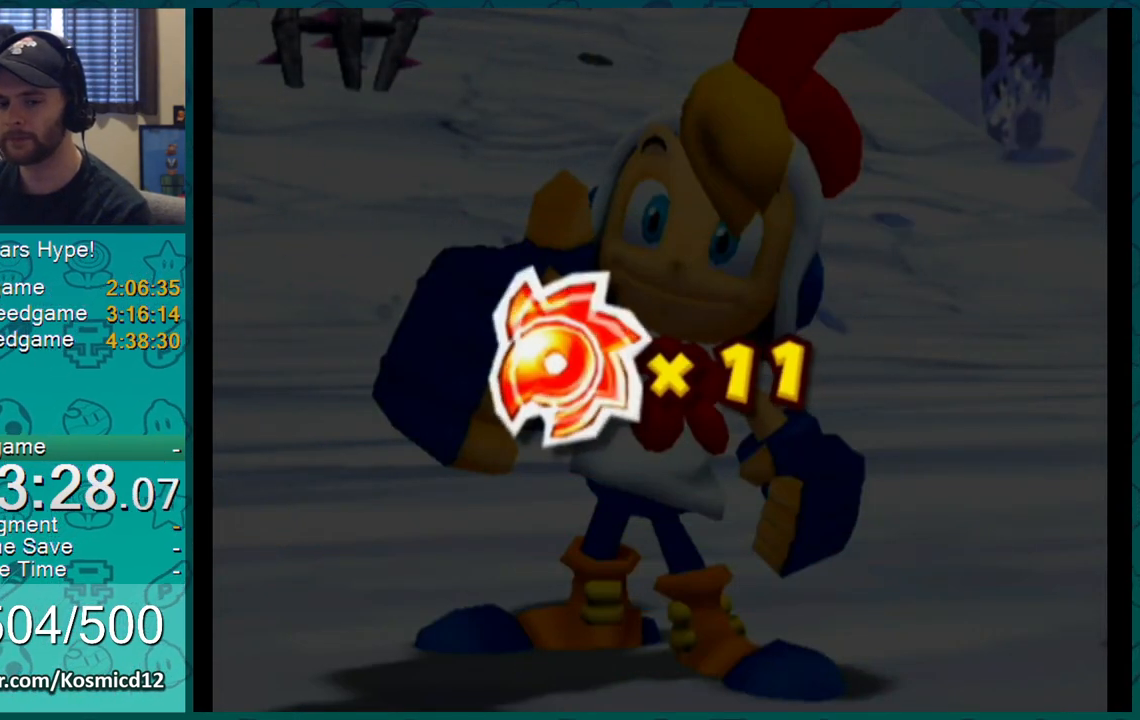
{"buttons": [], "left_stick": "center", "right_stick": "center", "events": []}
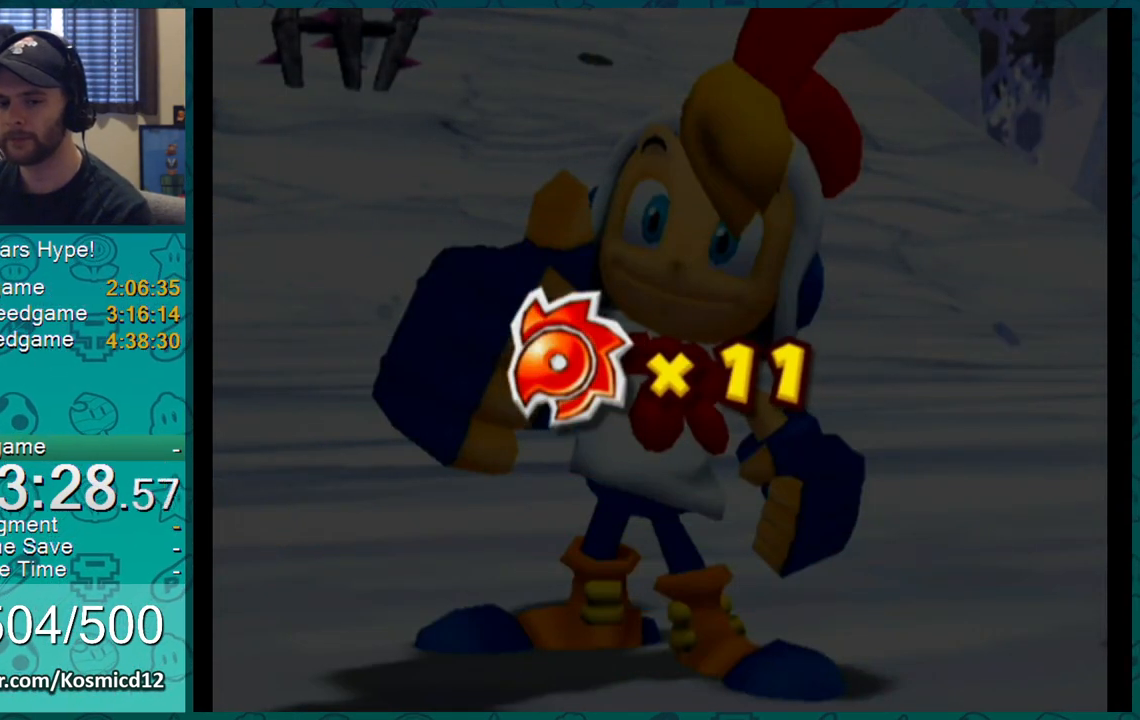
{"buttons": [], "left_stick": "center", "right_stick": "center", "events": []}
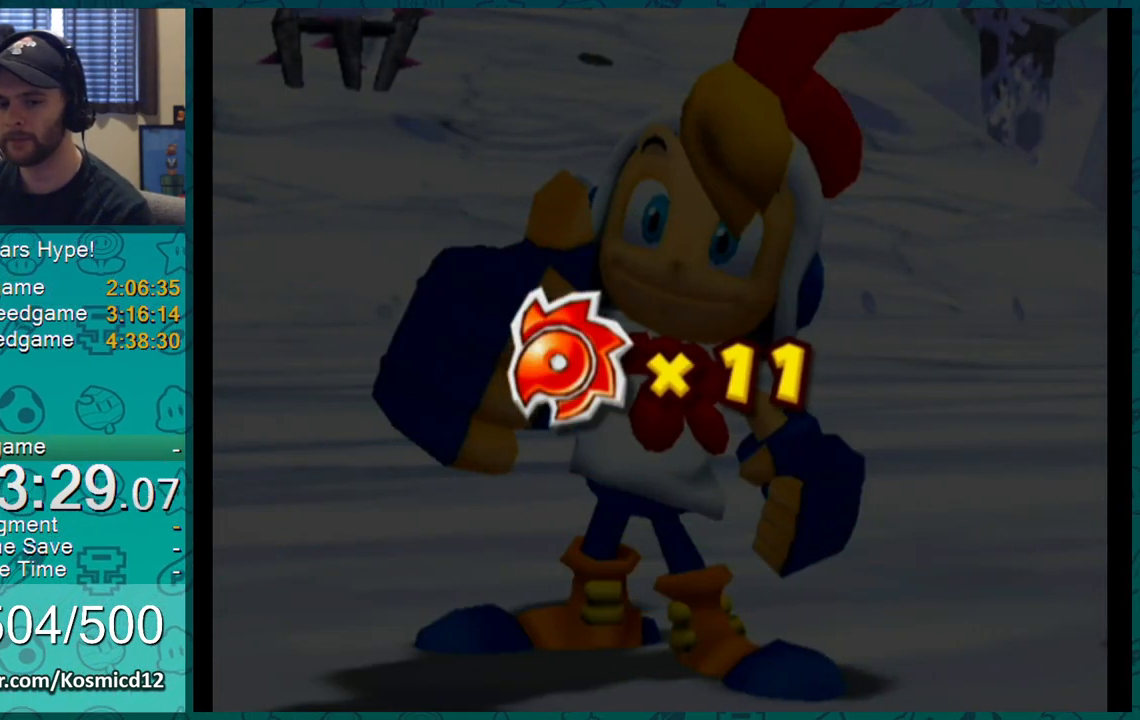
{"buttons": [], "left_stick": "center", "right_stick": "center", "events": []}
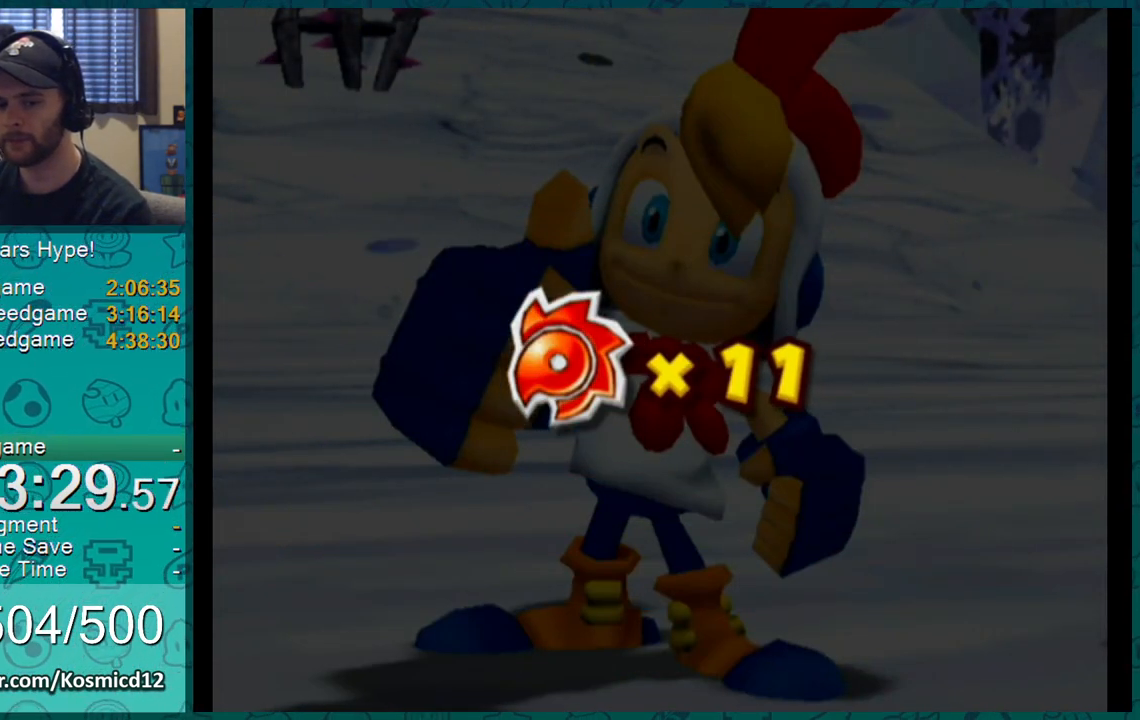
{"buttons": [], "left_stick": "center", "right_stick": "center", "events": []}
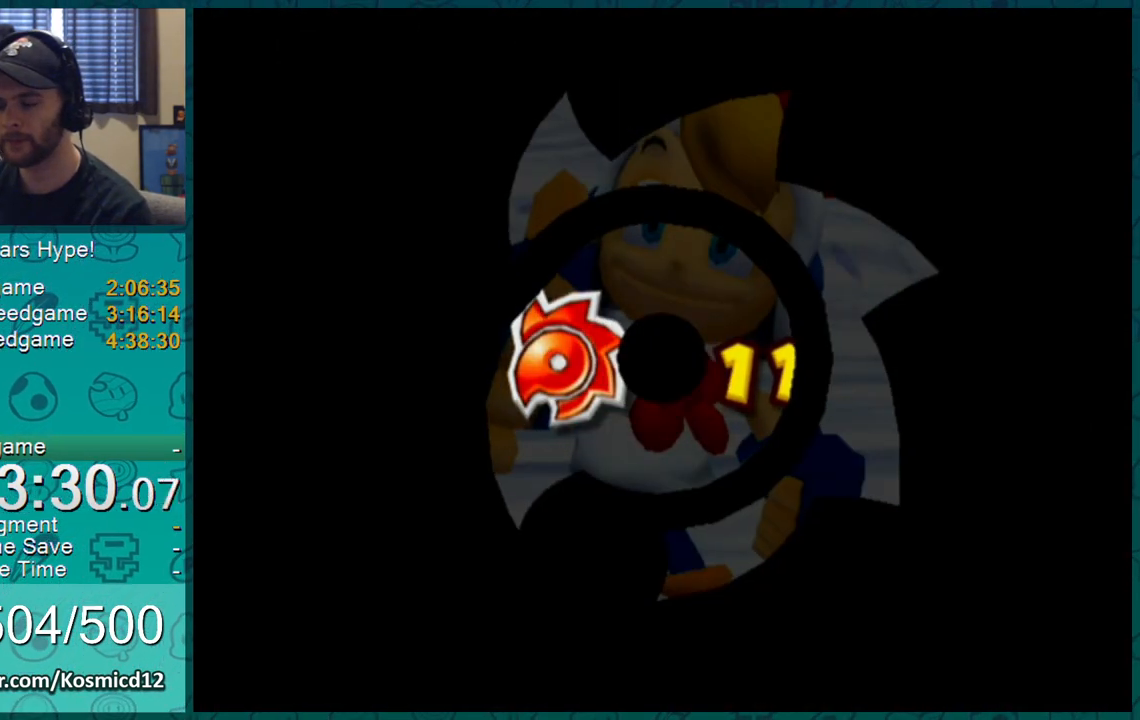
{"buttons": [], "left_stick": "center", "right_stick": "center", "events": []}
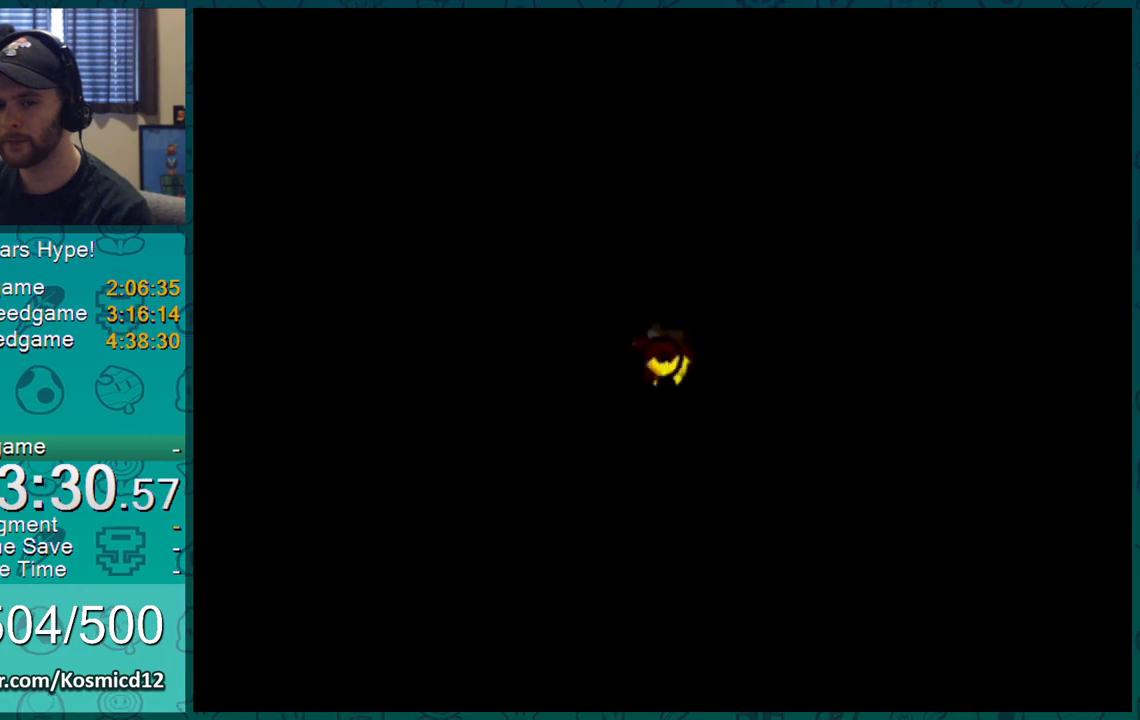
{"buttons": ["B"], "left_stick": "center", "right_stick": "center"}
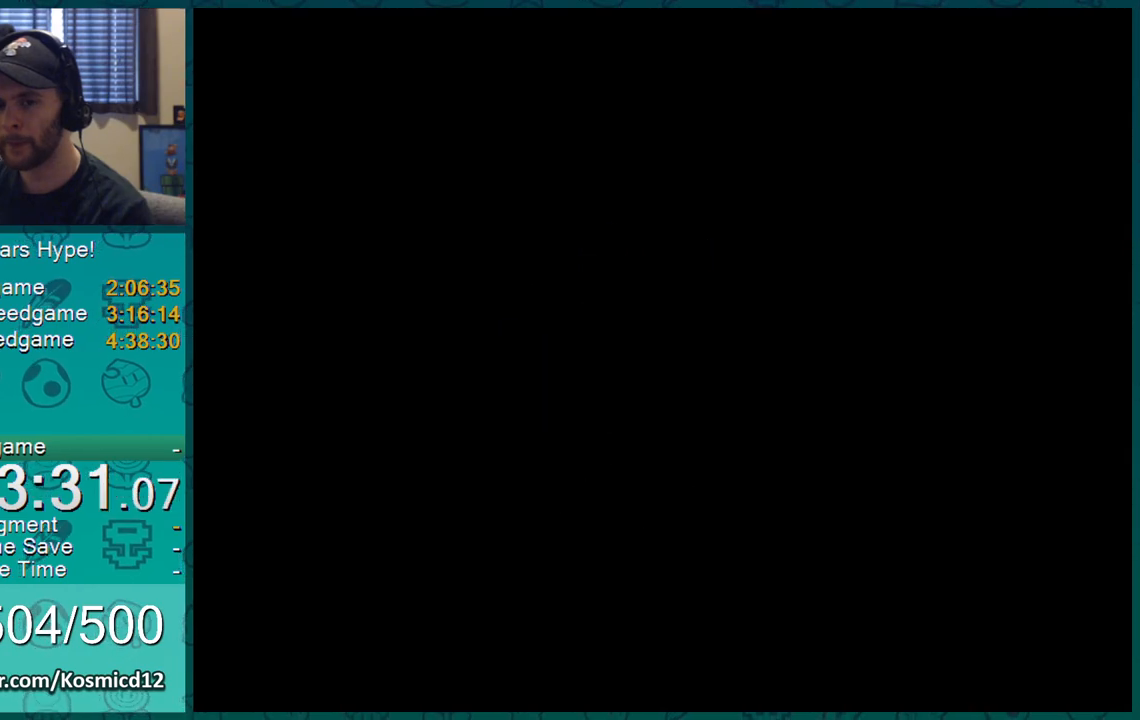
{"buttons": ["B", "L1"], "left_stick": "center", "right_stick": "center", "events": [[33, "L1", "down"]]}
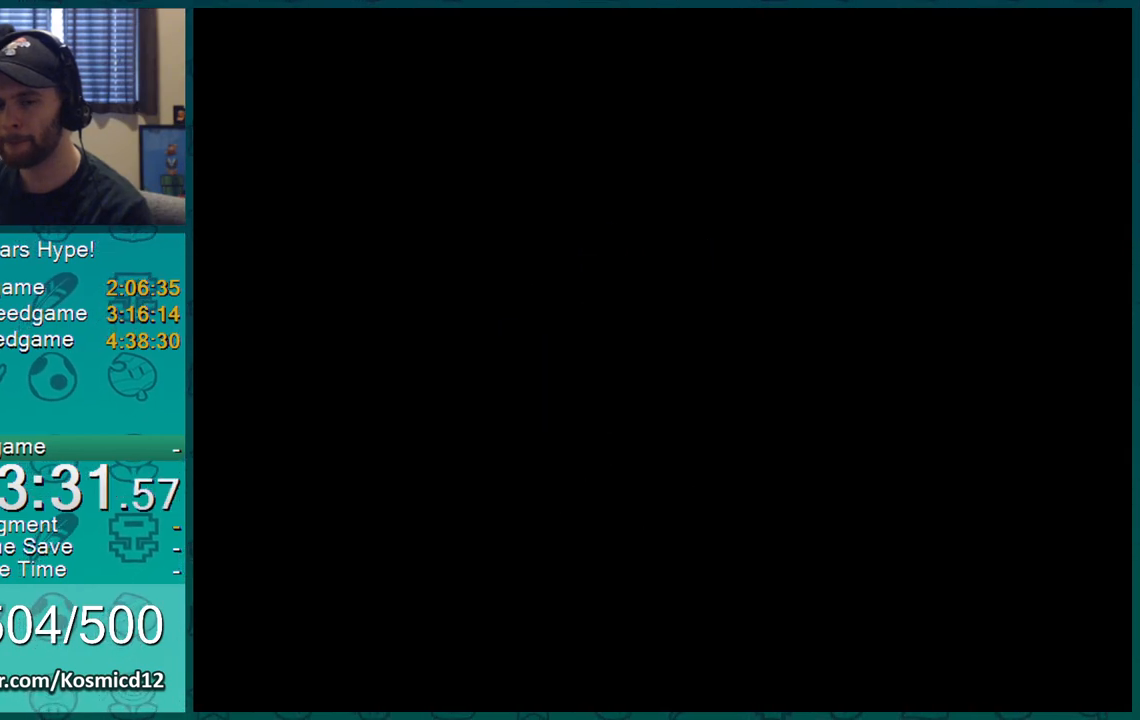
{"buttons": ["L1"], "left_stick": "center", "right_stick": "center"}
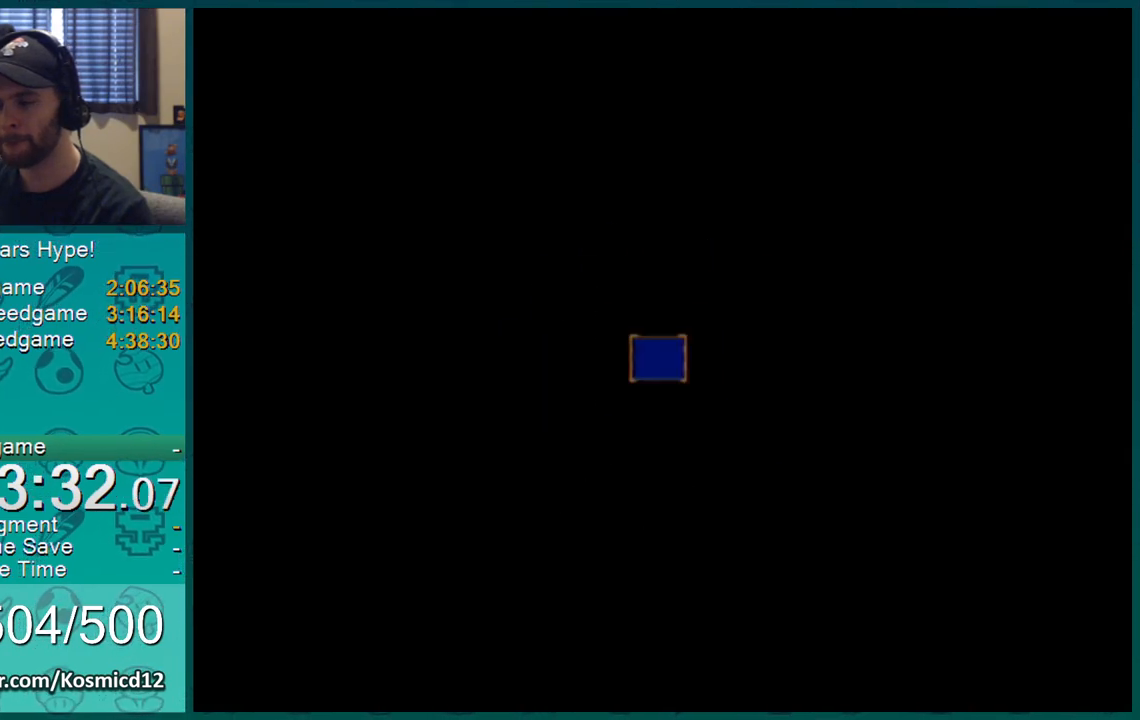
{"buttons": [], "left_stick": "center", "right_stick": "center", "events": [[317, "L1", "up"]]}
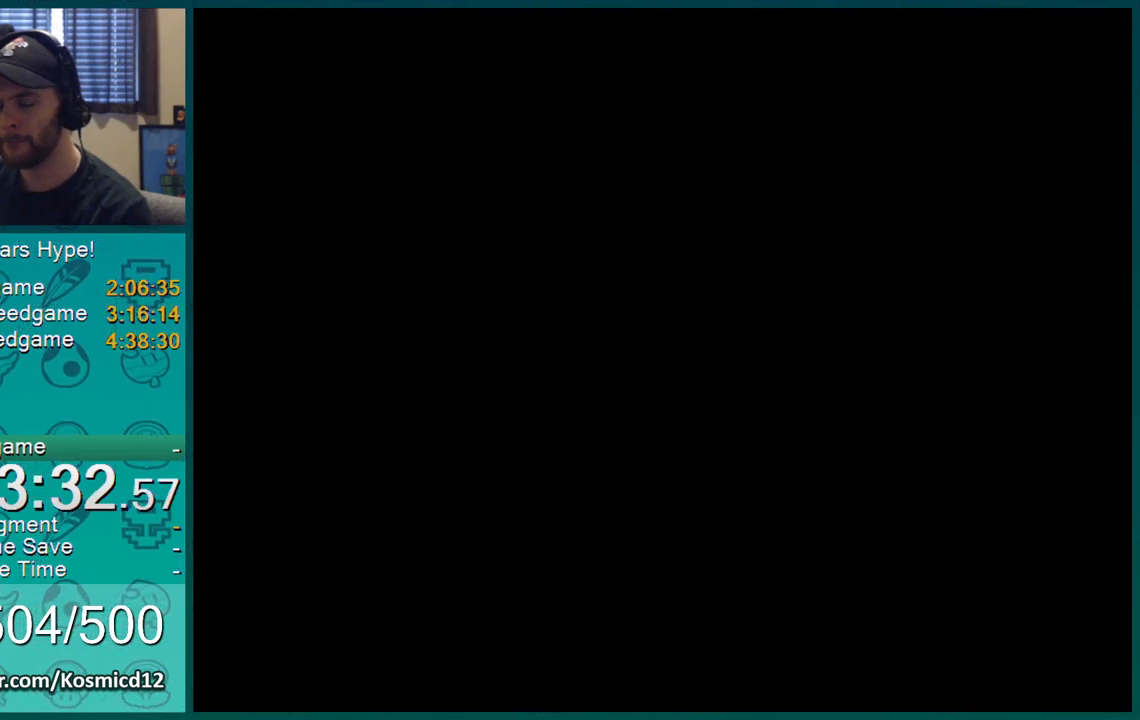
{"buttons": [], "left_stick": "center", "right_stick": "center", "events": []}